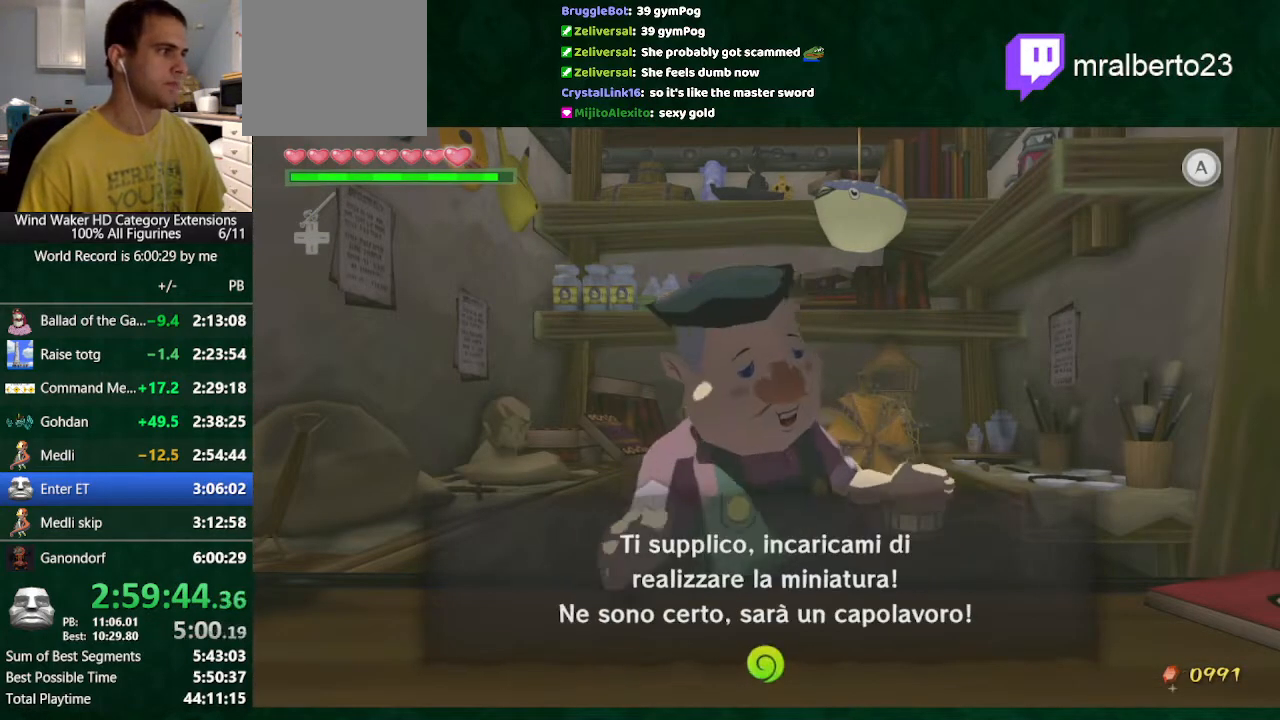
Gameplay with a controller (Nintendo layout); each line is a JSON object with the inputs held at the frame after it. "button_events" lists button changes between this image and that frame as [ms after this image, input, new state], when the widget could be followed in between (sticks are given only as held states). Not read: L3 R3 TOUCHPAD.
{"buttons": ["B"], "left_stick": "center", "right_stick": "center", "button_events": [[133, "A", "down"], [200, "A", "up"], [300, "A", "down"], [500, "A", "up"]]}
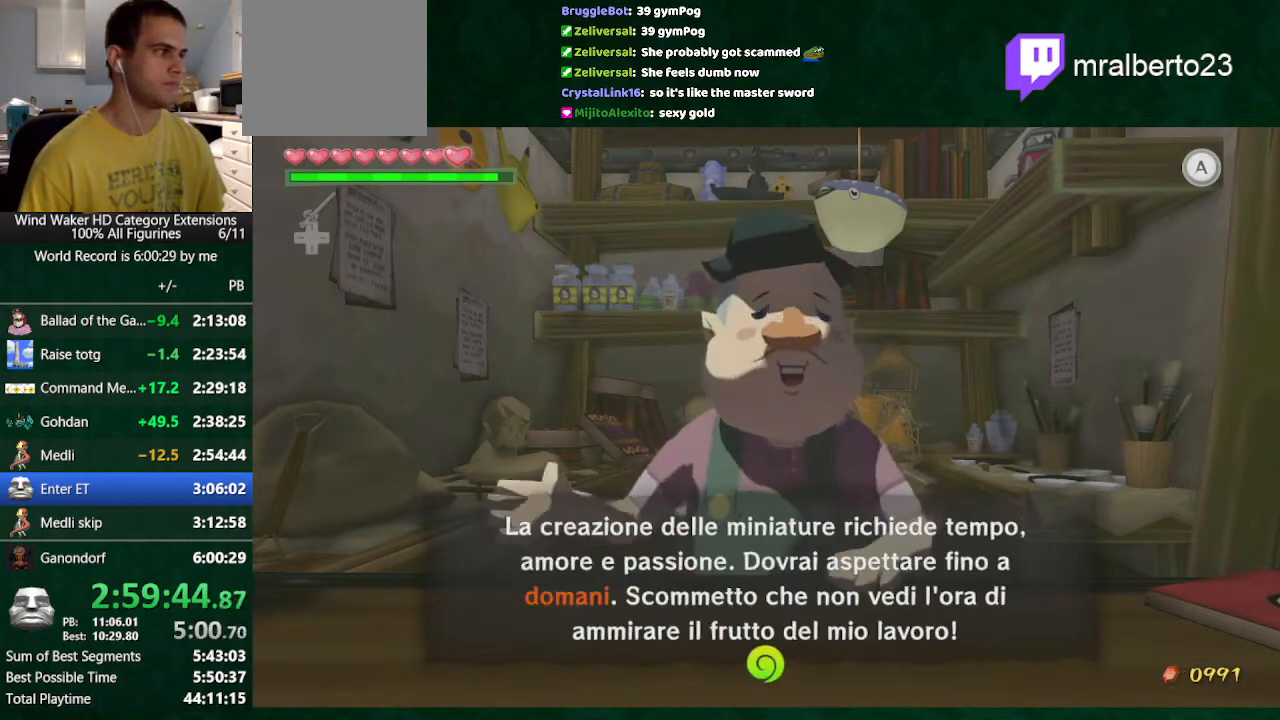
{"buttons": [], "left_stick": "center", "right_stick": "center", "button_events": [[67, "A", "down"], [233, "A", "up"], [300, "A", "down"], [367, "A", "up"], [433, "B", "up"]]}
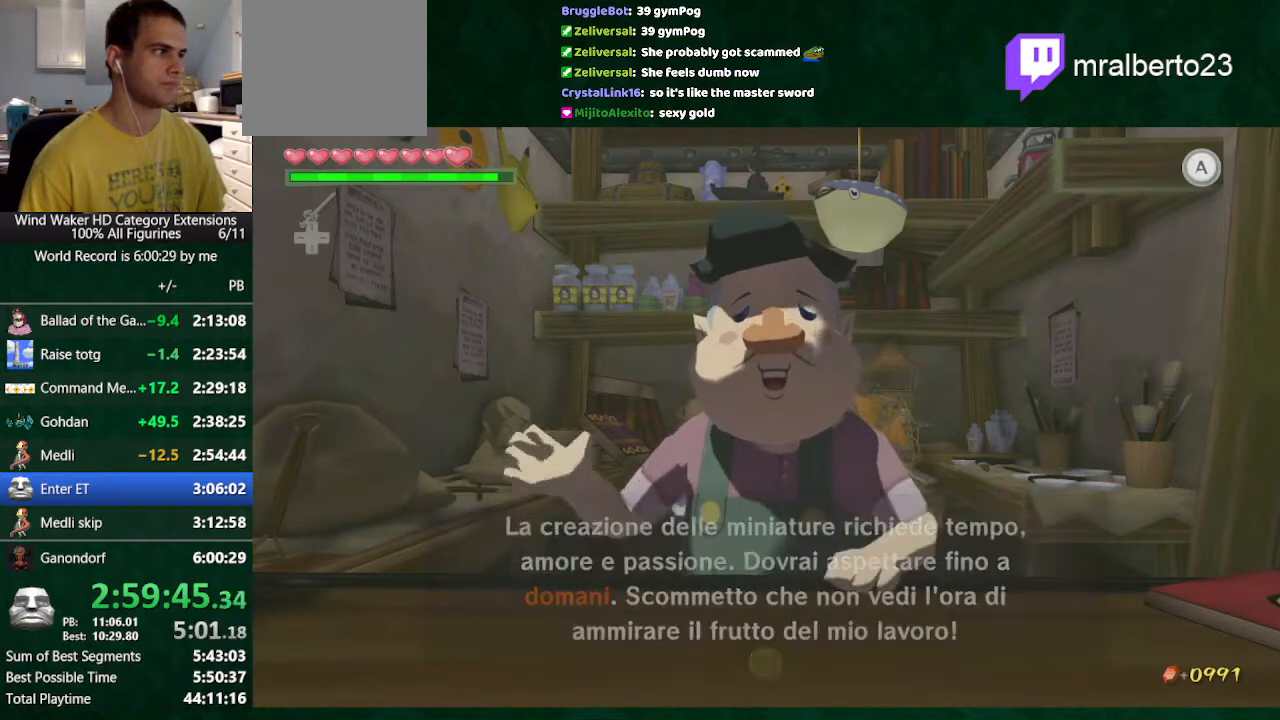
{"buttons": ["Y"], "left_stick": "center", "right_stick": "center", "button_events": [[33, "Y", "down"], [133, "Y", "up"], [200, "Y", "down"], [267, "Y", "up"], [467, "Y", "down"]]}
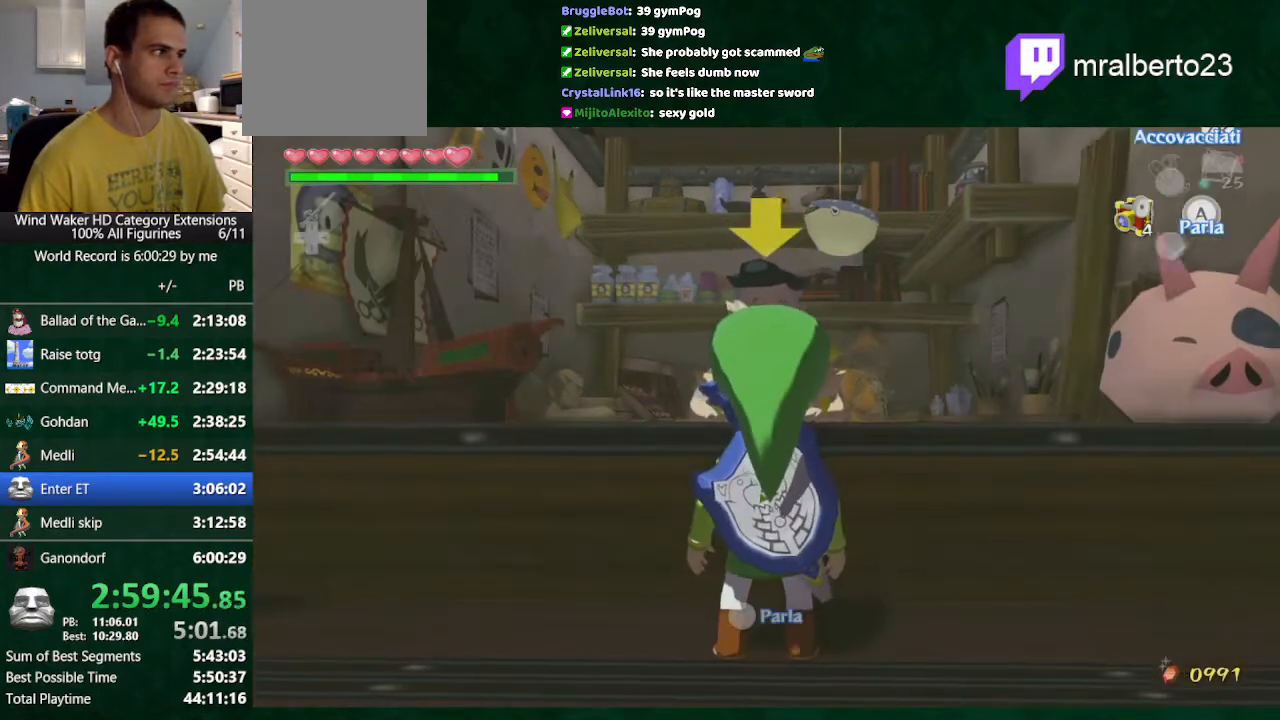
{"buttons": [], "left_stick": "center", "right_stick": "center", "button_events": [[33, "Y", "up"], [233, "Y", "down"], [300, "Y", "up"], [400, "Y", "down"], [500, "Y", "up"]]}
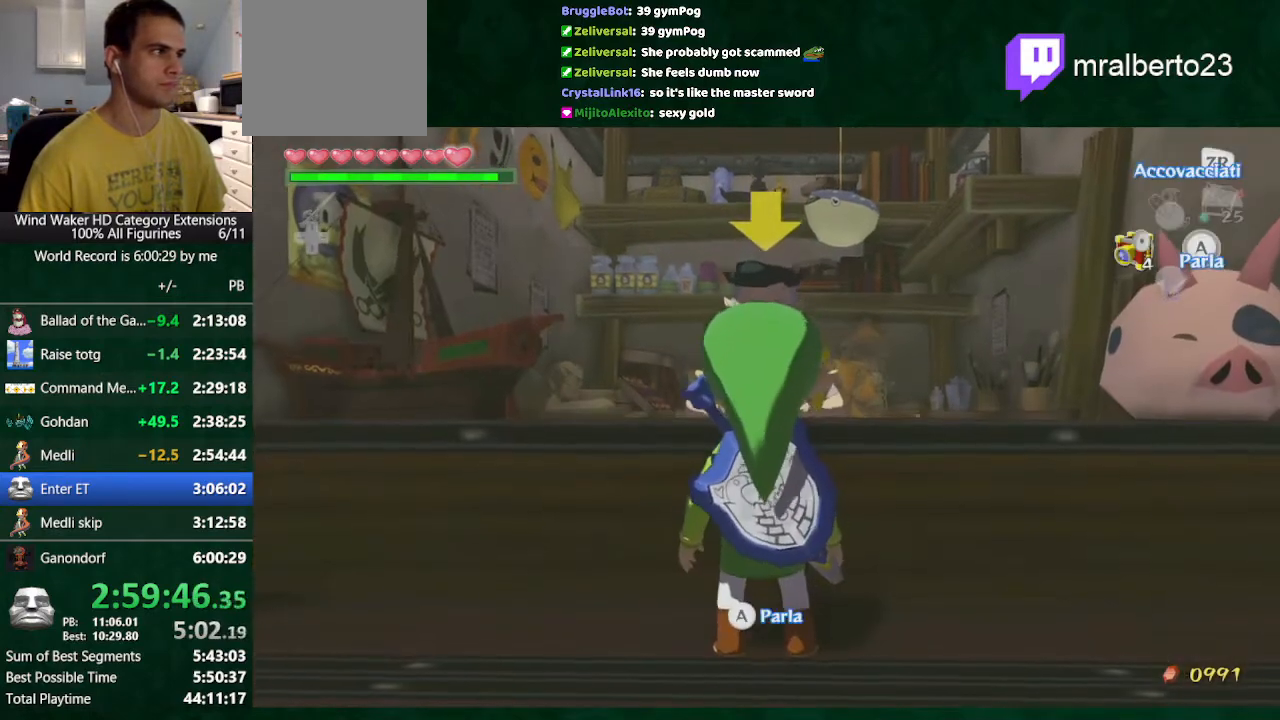
{"buttons": [], "left_stick": "center", "right_stick": "center", "button_events": [[267, "A", "down"], [467, "A", "up"]]}
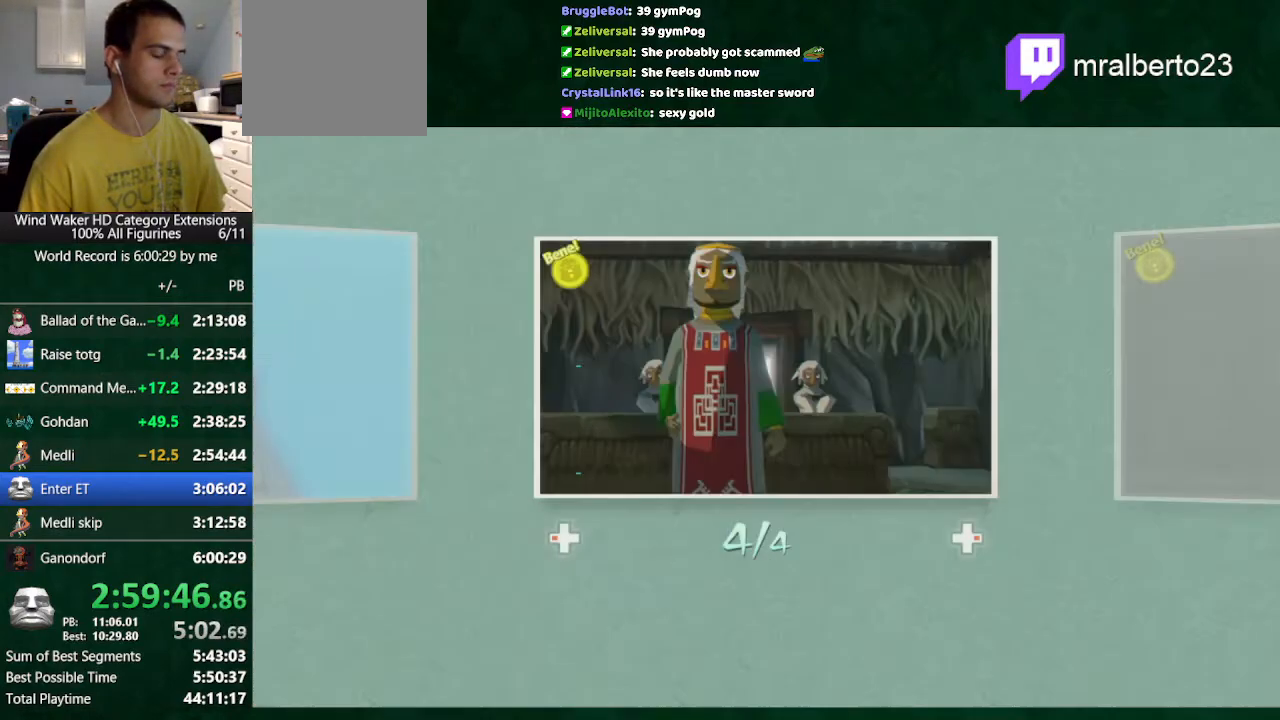
{"buttons": ["A"], "left_stick": "center", "right_stick": "center", "button_events": [[67, "A", "down"], [267, "A", "up"], [500, "A", "down"]]}
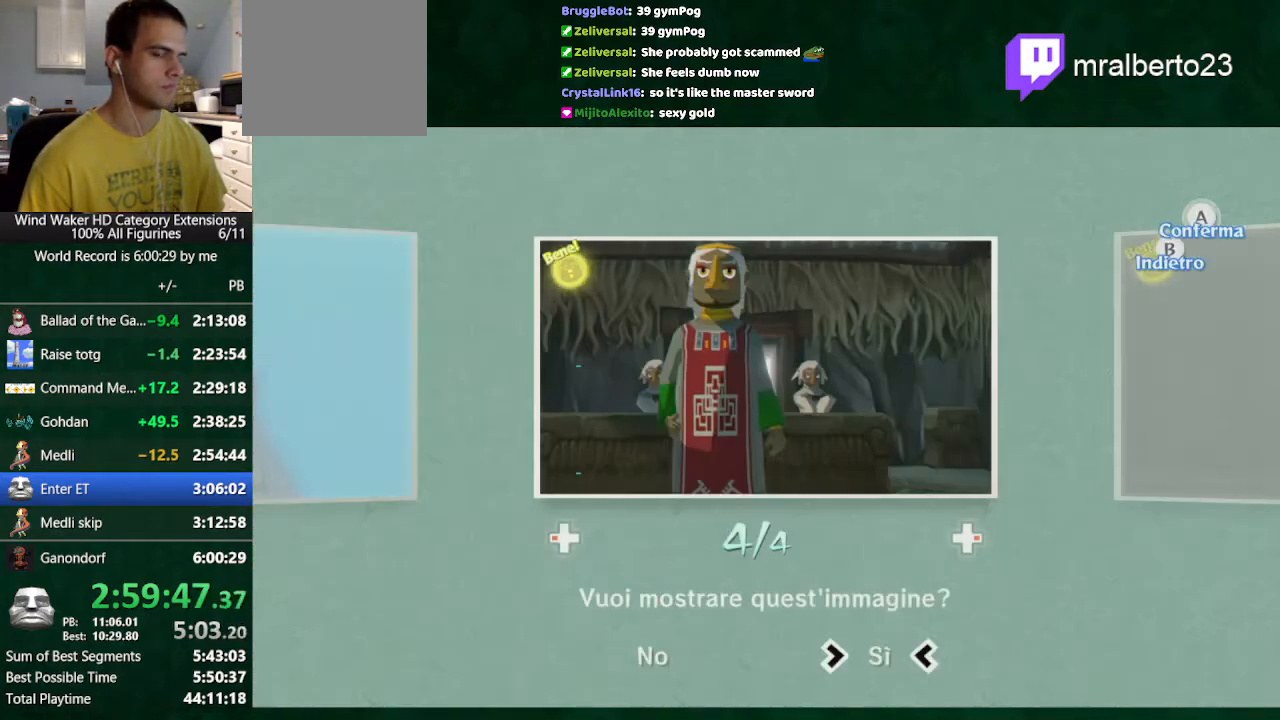
{"buttons": ["B"], "left_stick": "center", "right_stick": "center", "button_events": [[67, "A", "up"], [167, "B", "down"], [267, "A", "down"], [333, "A", "up"]]}
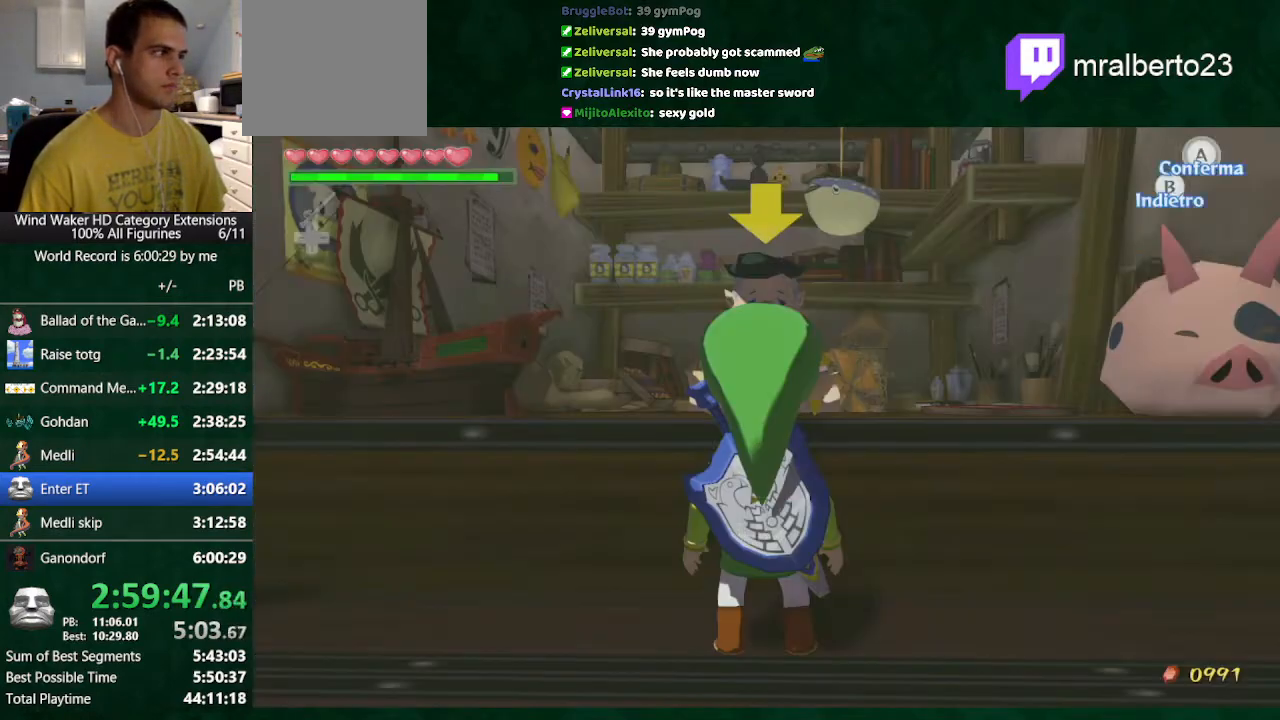
{"buttons": ["B"], "left_stick": "center", "right_stick": "center", "button_events": [[100, "A", "down"], [167, "A", "up"], [267, "A", "down"], [367, "A", "up"], [433, "A", "down"], [500, "A", "up"]]}
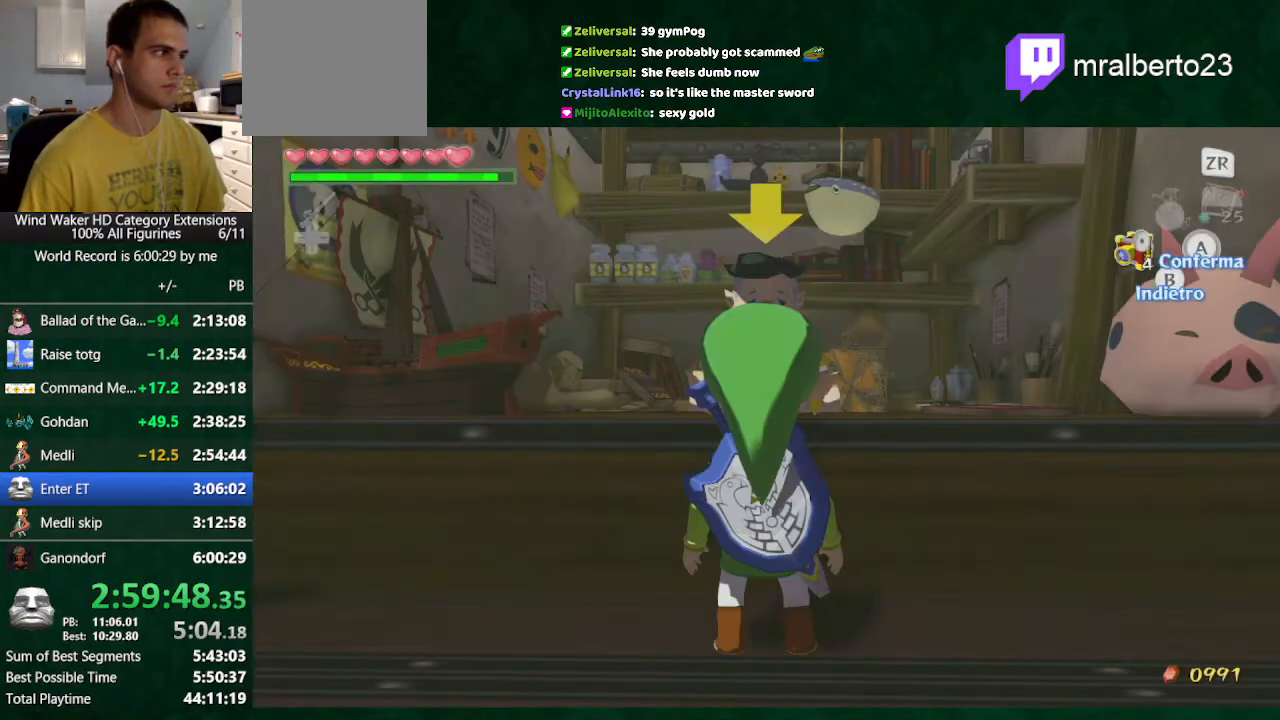
{"buttons": ["A", "B"], "left_stick": "center", "right_stick": "center", "button_events": [[367, "A", "down"], [433, "A", "up"], [500, "A", "down"]]}